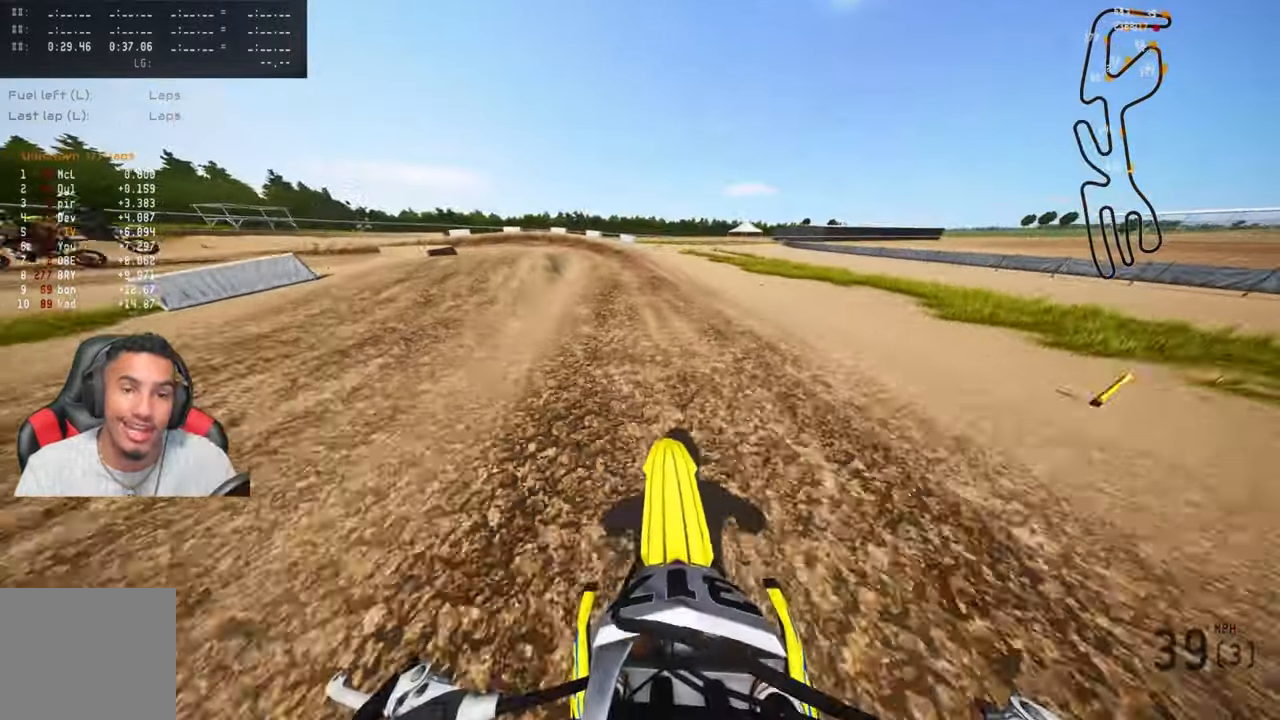
Gameplay with a controller (PlayStation layout); each line is a JSON object with the inputs held at the frame after it. "events" lists button and stick changes between this image and that frame as [ms after this image, input, new state], when the widget could be followed in between.
{"buttons": [], "left_stick": "up-left", "right_stick": "center", "events": [[383, "R2", "up"], [433, "right_stick", "center"]]}
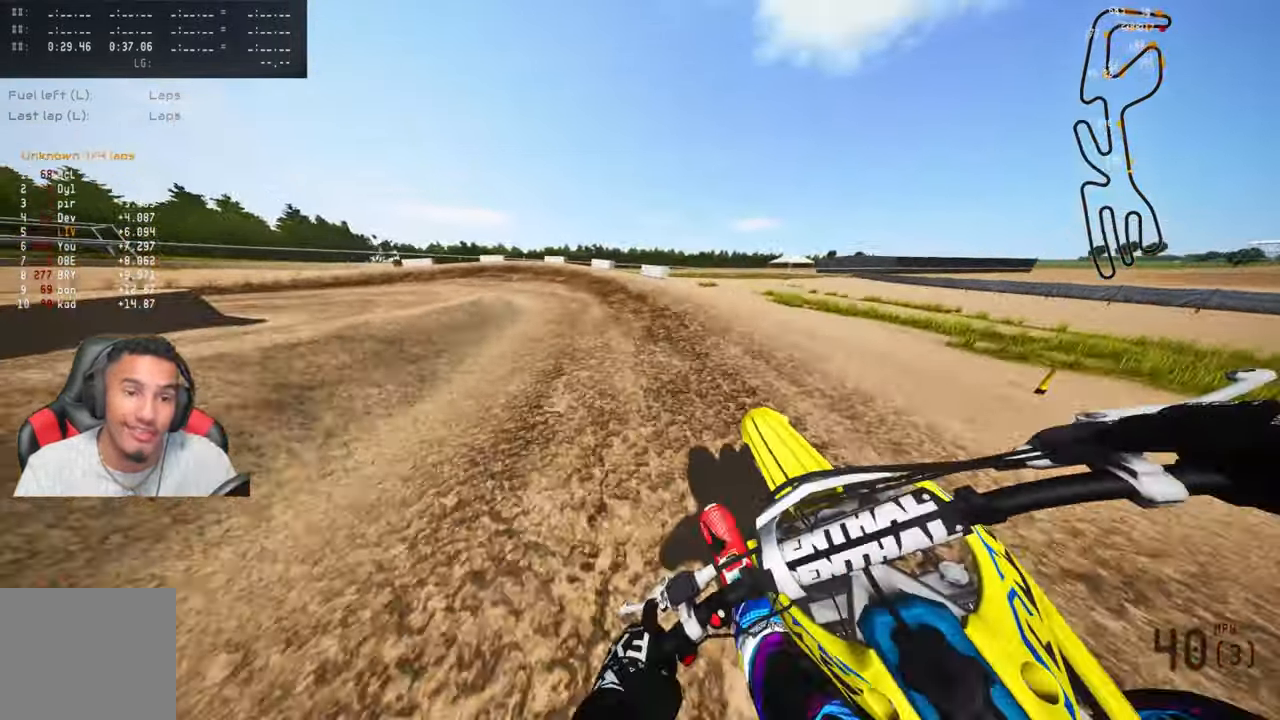
{"buttons": [], "left_stick": "up-left", "right_stick": "center", "events": [[283, "R2", "down"], [366, "R2", "up"]]}
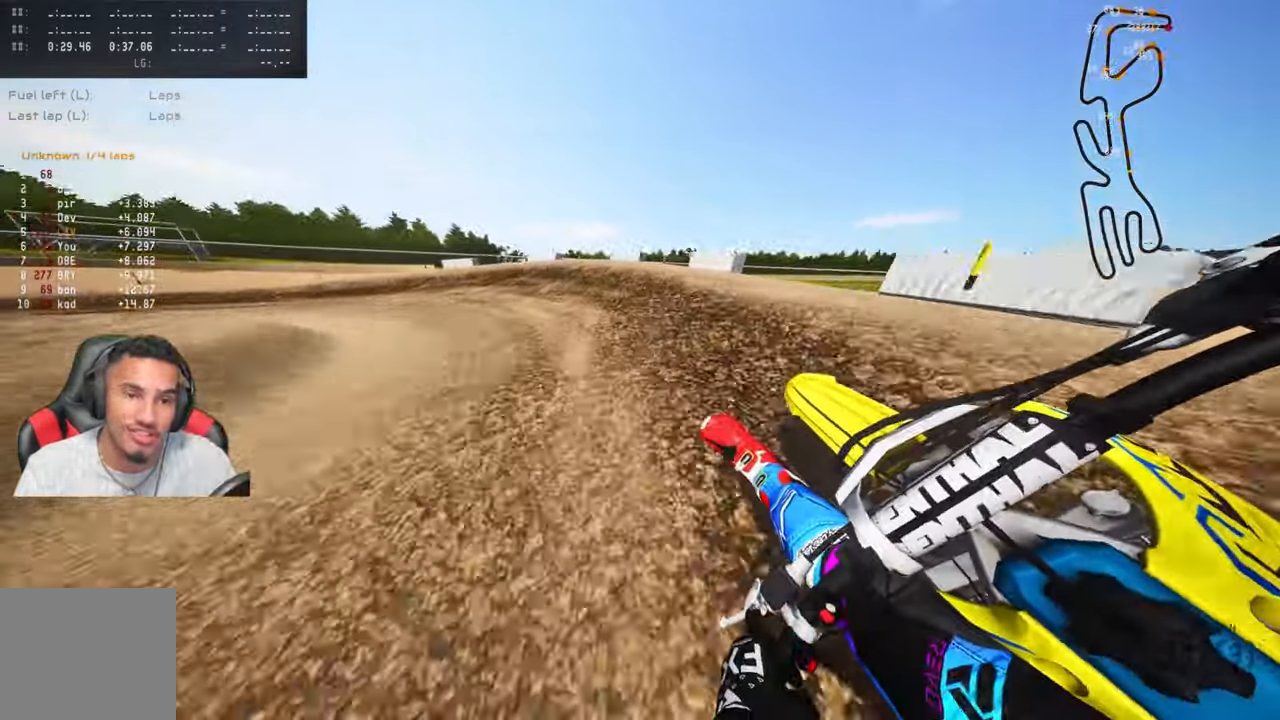
{"buttons": [], "left_stick": "up-left", "right_stick": "center", "events": []}
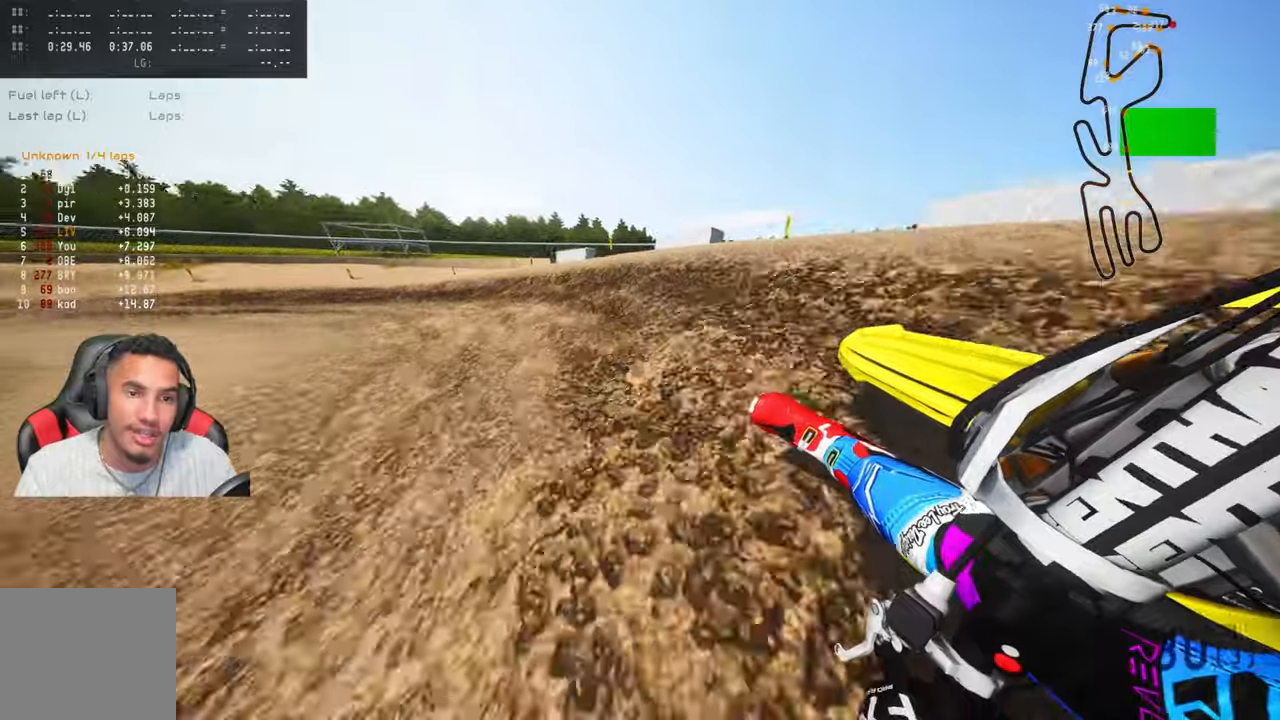
{"buttons": ["R2"], "left_stick": "up-left", "right_stick": "up-right", "events": [[200, "right_stick", "up-right"], [217, "R2", "down"]]}
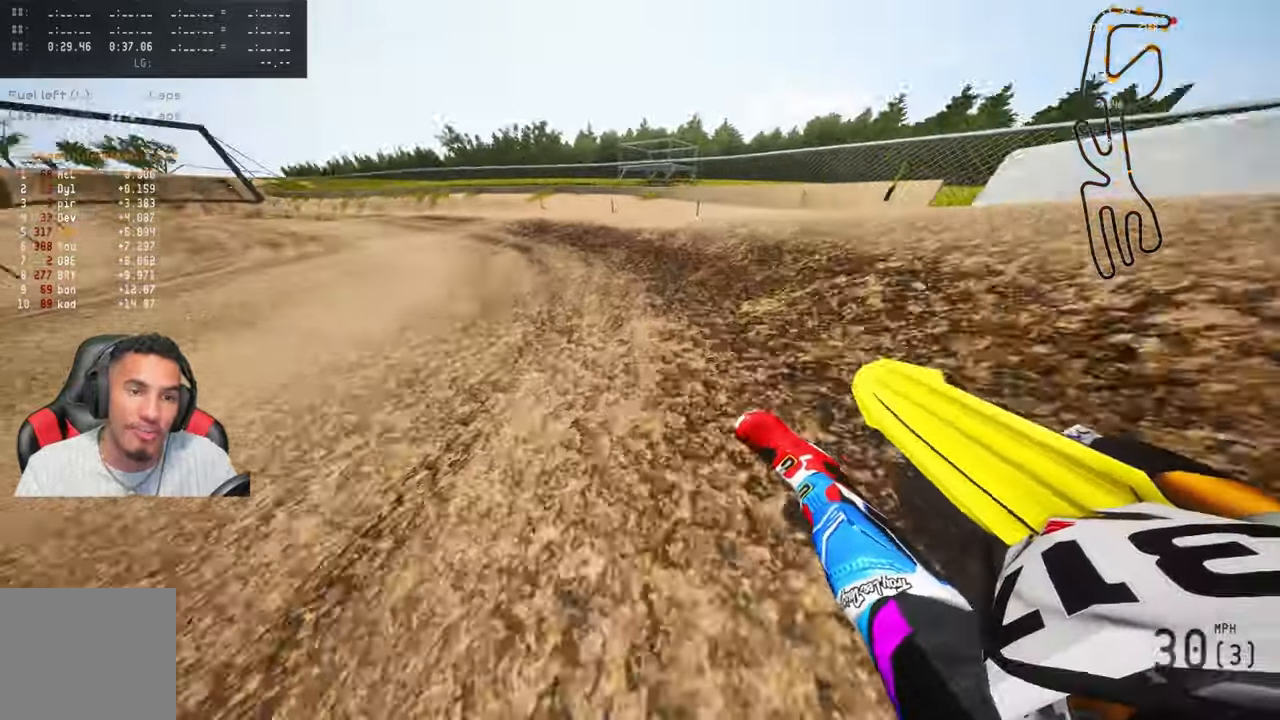
{"buttons": ["R2"], "left_stick": "up-left", "right_stick": "up-right", "events": []}
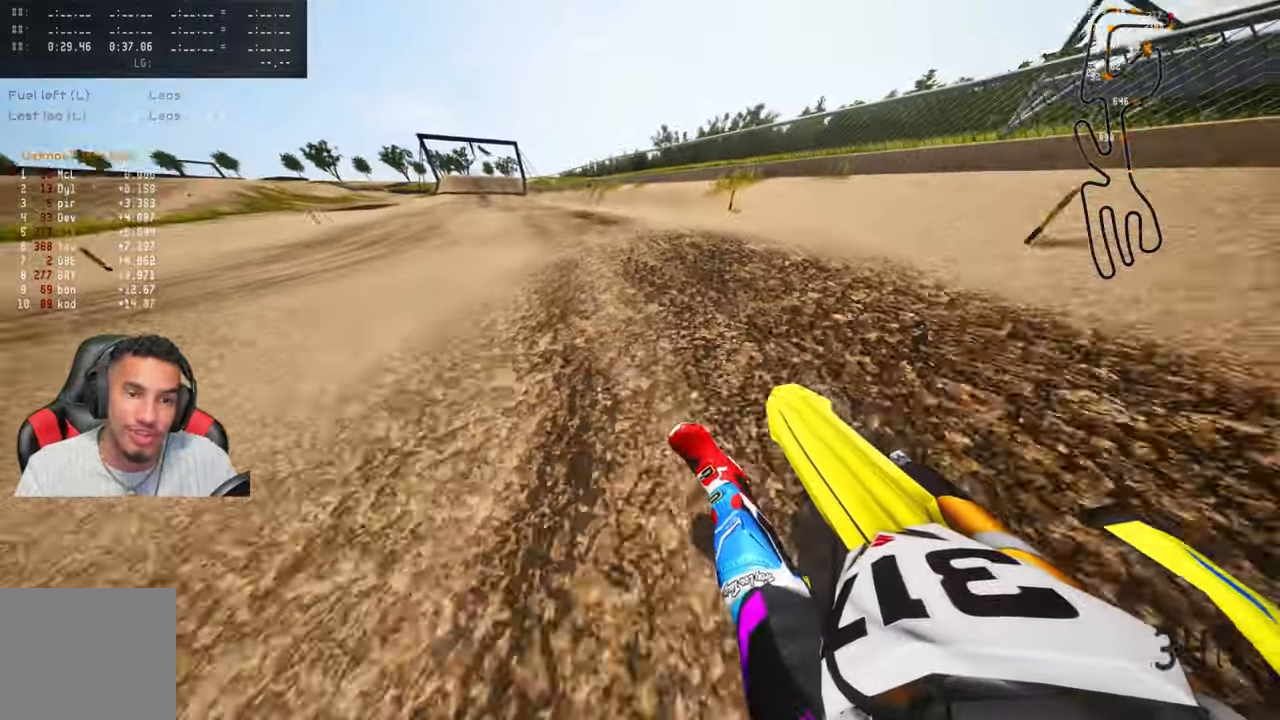
{"buttons": ["R2"], "left_stick": "center", "right_stick": "up", "events": [[467, "right_stick", "up"], [500, "left_stick", "center"]]}
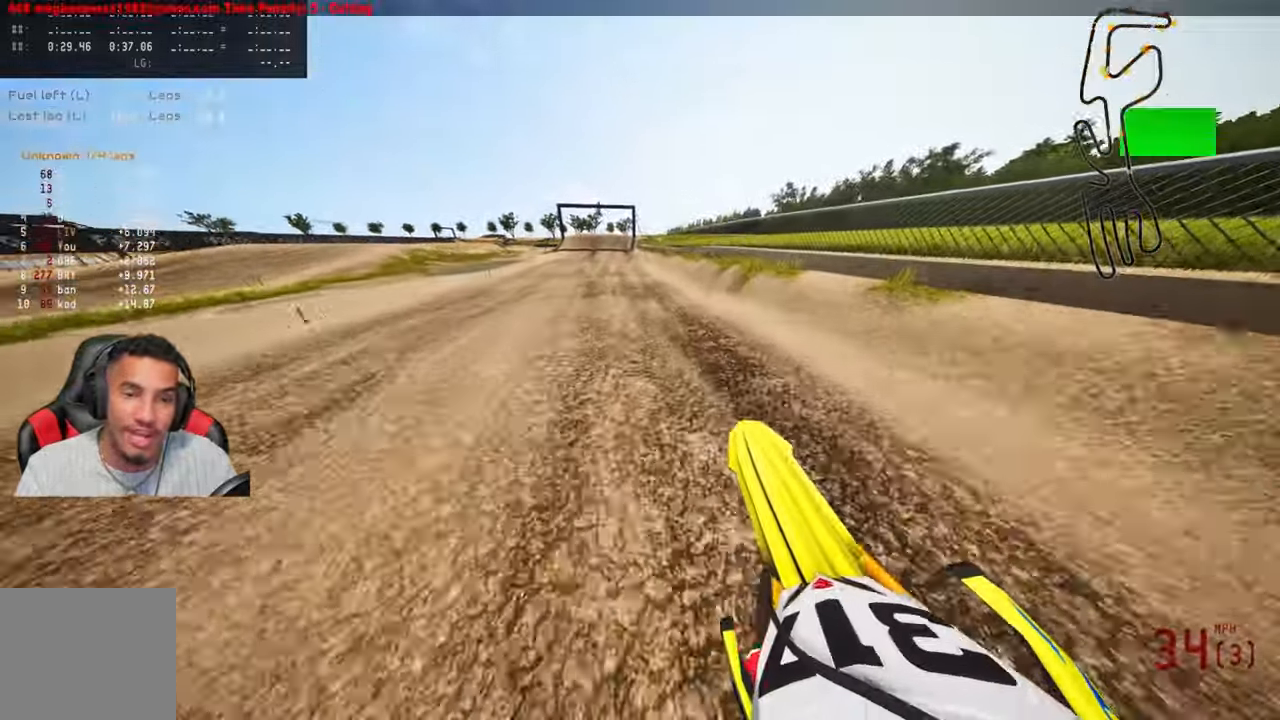
{"buttons": ["R2"], "left_stick": "center", "right_stick": "up", "events": [[50, "R3", "down"], [183, "R3", "up"]]}
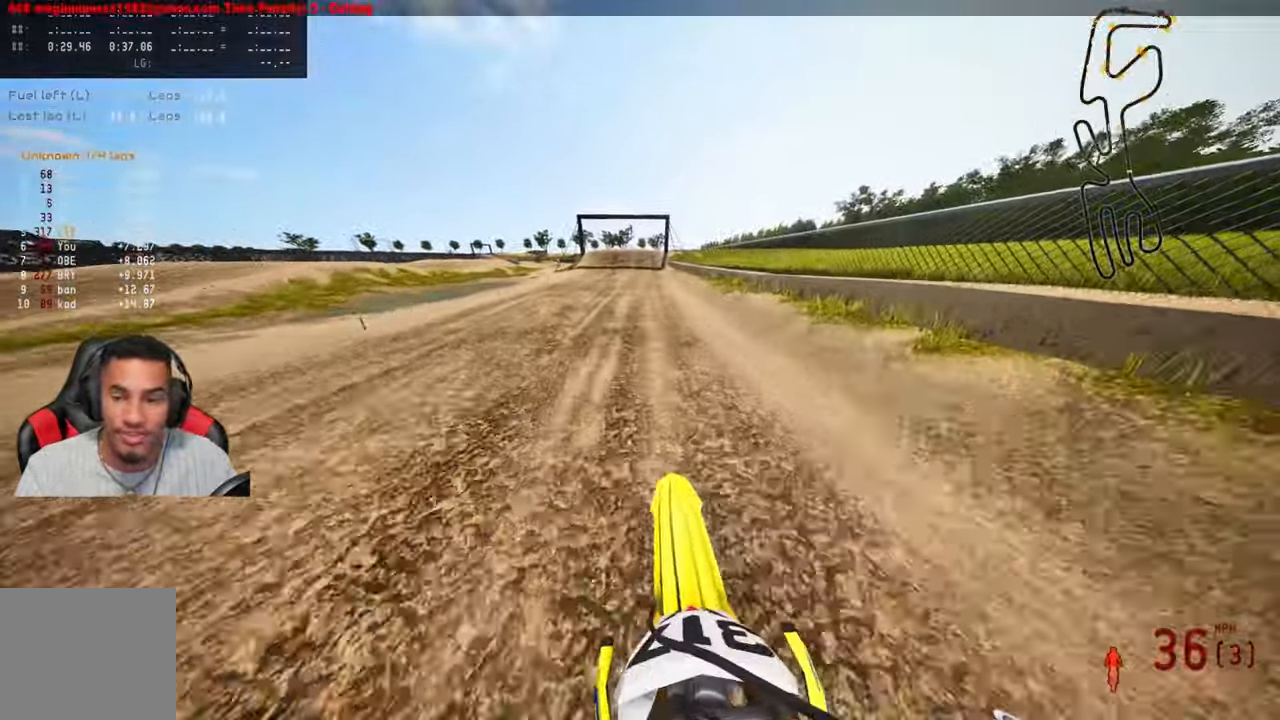
{"buttons": ["R2"], "left_stick": "center", "right_stick": "up", "events": []}
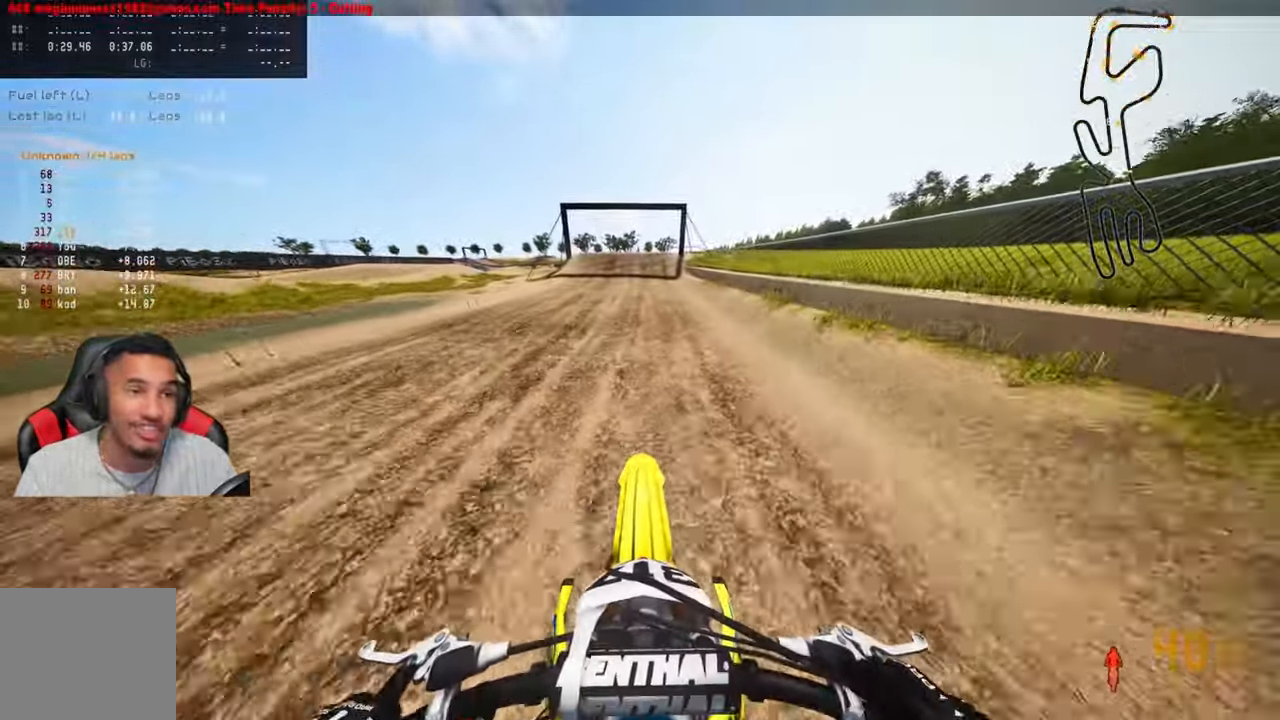
{"buttons": ["R2"], "left_stick": "center", "right_stick": "center", "events": [[183, "right_stick", "center"]]}
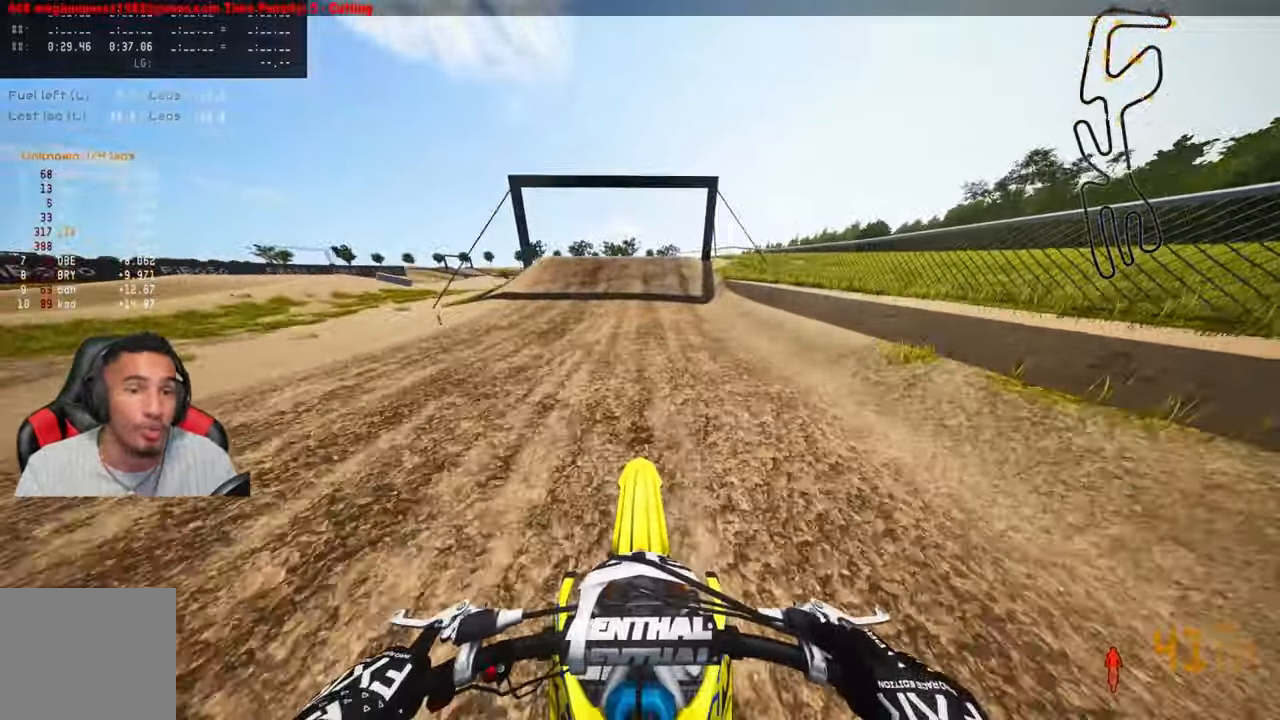
{"buttons": ["R2"], "left_stick": "left", "right_stick": "center", "events": [[500, "left_stick", "left"]]}
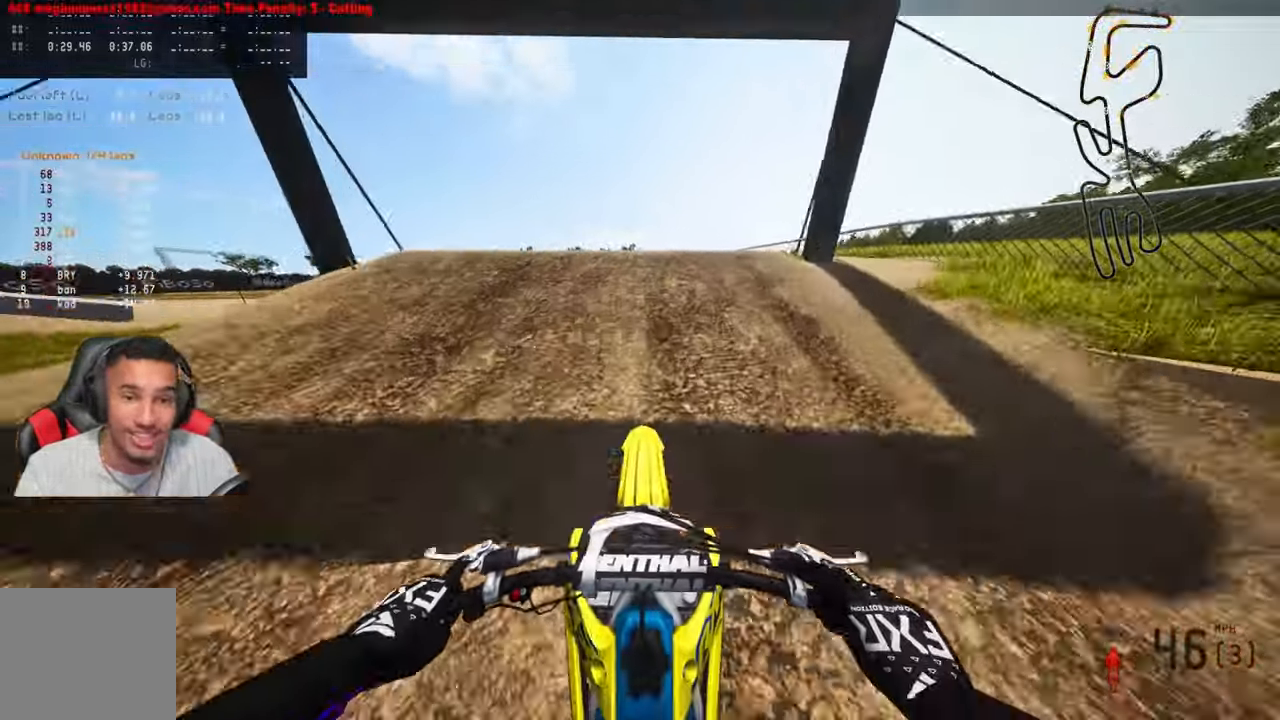
{"buttons": [], "left_stick": "up-right", "right_stick": "center", "events": [[33, "right_stick", "down-left"], [117, "R3", "down"], [150, "right_stick", "down"], [250, "R3", "up"], [250, "right_stick", "center"], [300, "R2", "up"], [300, "left_stick", "center"], [367, "left_stick", "up-right"]]}
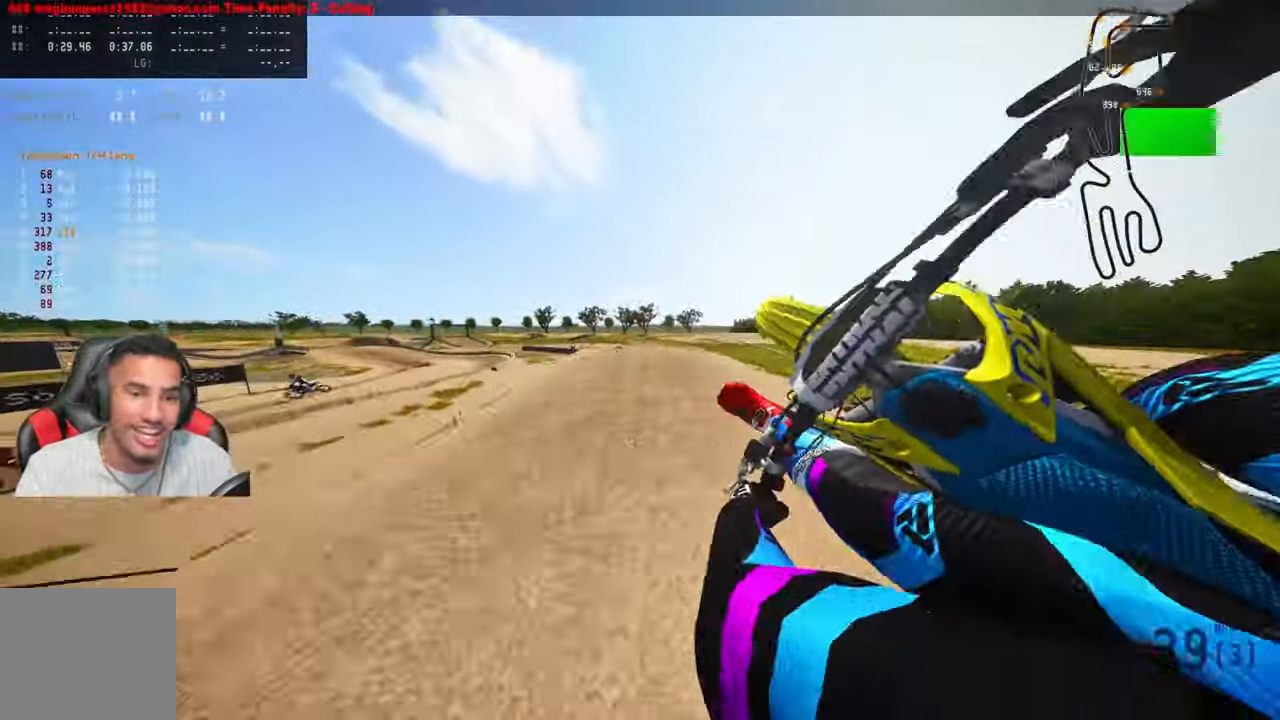
{"buttons": [], "left_stick": "up-right", "right_stick": "center", "events": [[233, "R2", "down"], [300, "R3", "down"], [400, "R3", "up"], [483, "R2", "up"]]}
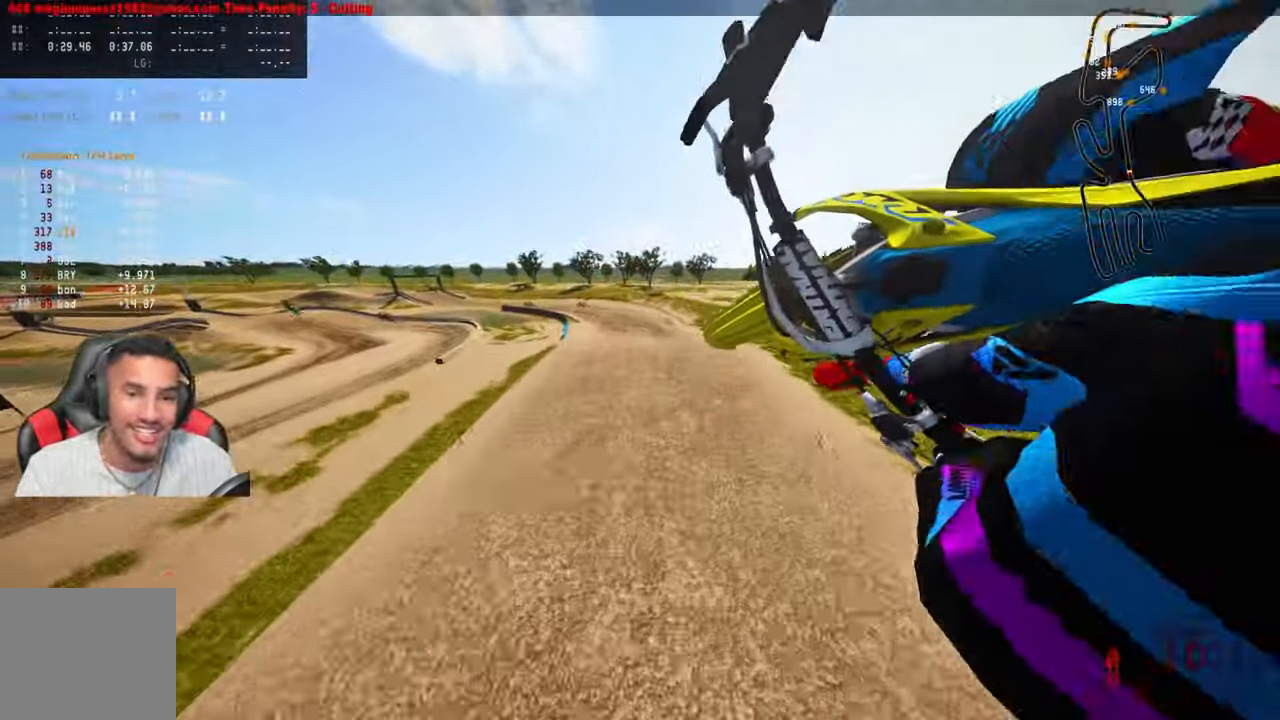
{"buttons": [], "left_stick": "up-right", "right_stick": "center", "events": []}
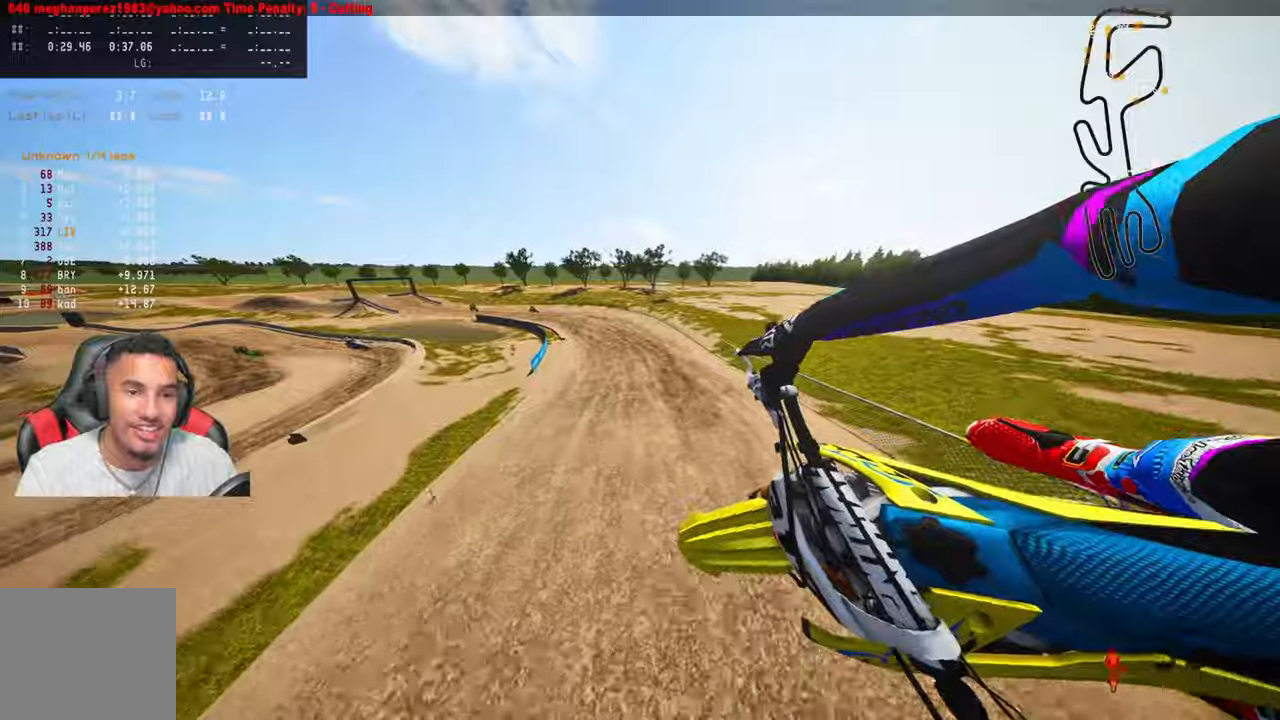
{"buttons": [], "left_stick": "up", "right_stick": "center", "events": [[34, "left_stick", "up"]]}
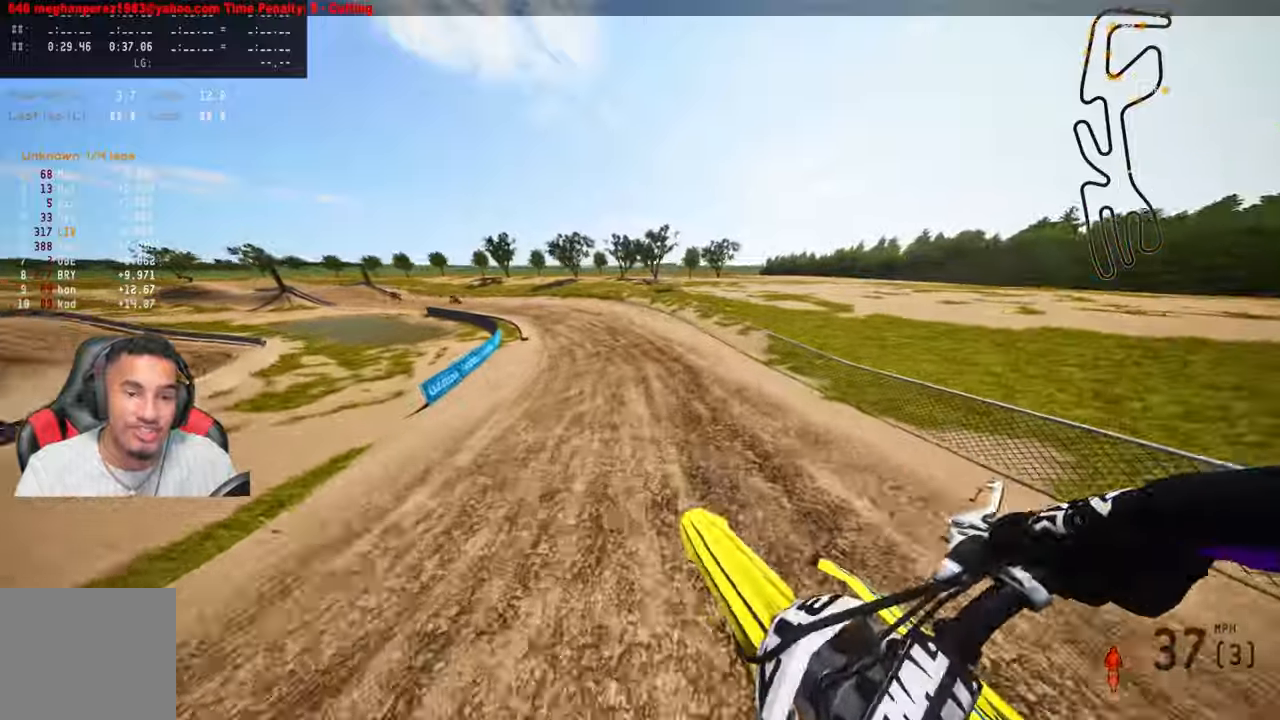
{"buttons": ["R2"], "left_stick": "up", "right_stick": "up-right", "events": [[100, "R2", "down"], [117, "R3", "down"], [150, "right_stick", "up"], [217, "R3", "up"], [217, "right_stick", "up-right"]]}
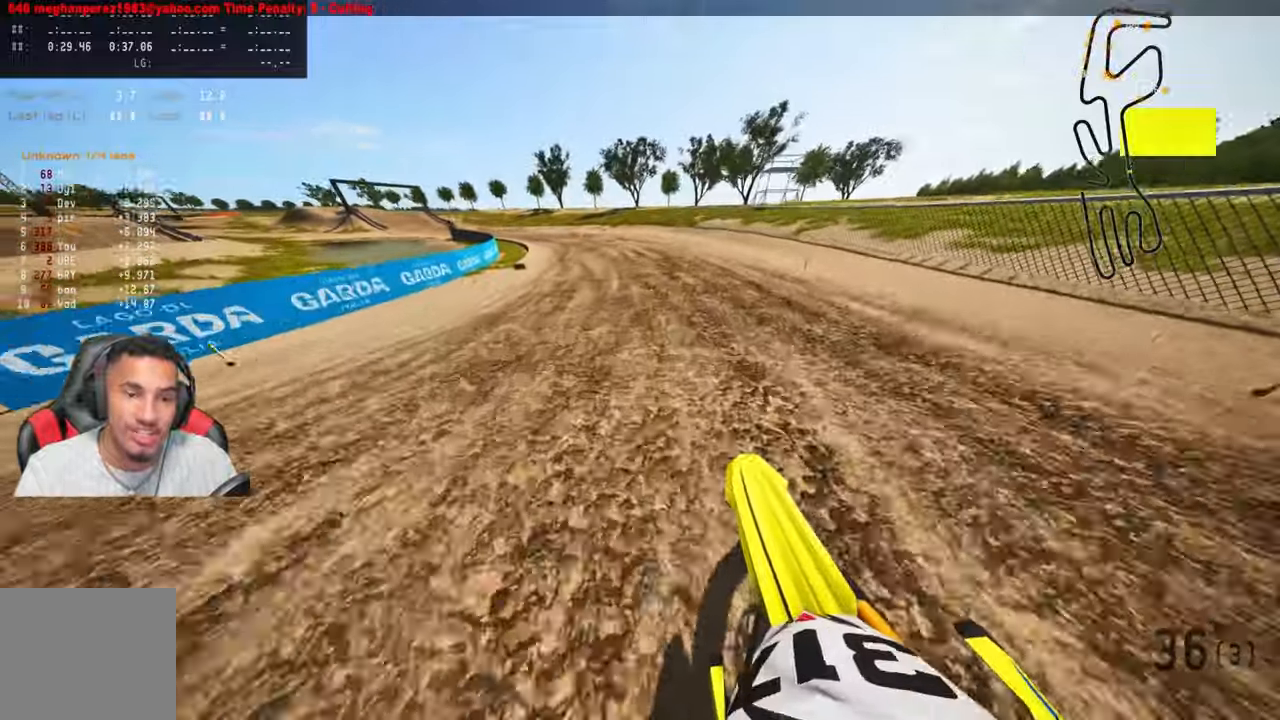
{"buttons": ["R2"], "left_stick": "up", "right_stick": "up-right", "events": []}
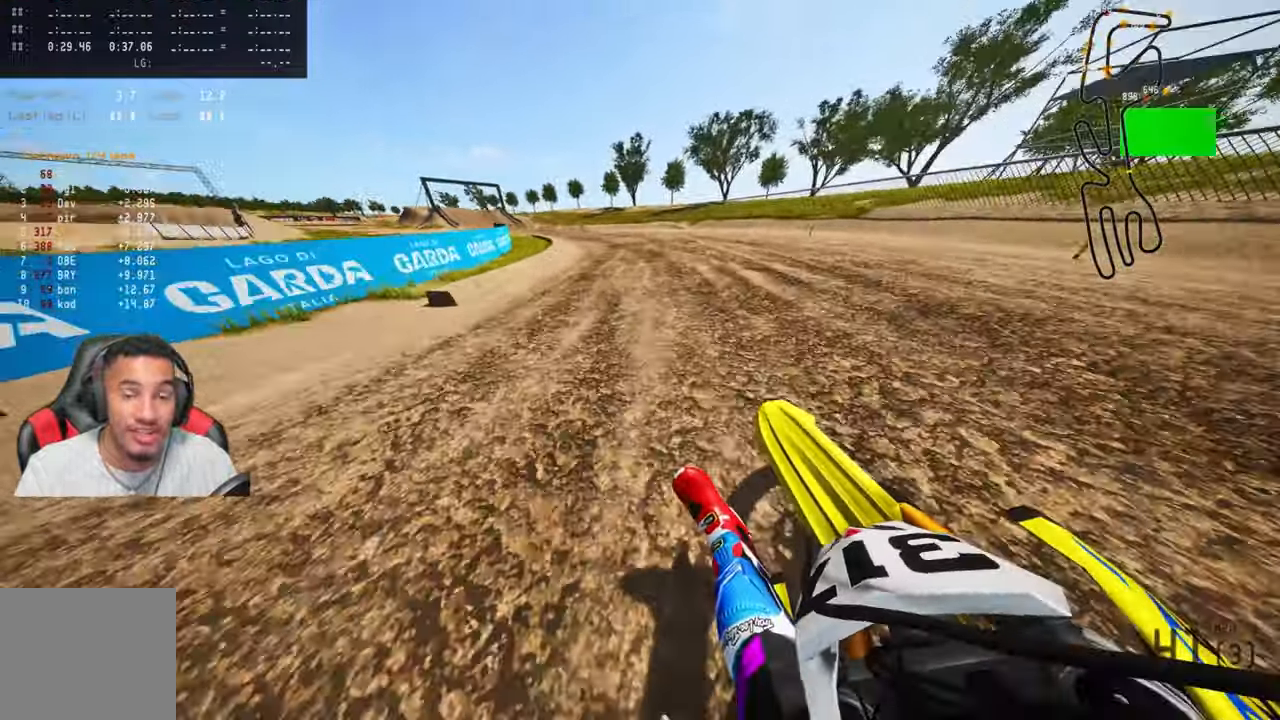
{"buttons": ["R2"], "left_stick": "up", "right_stick": "up-right", "events": []}
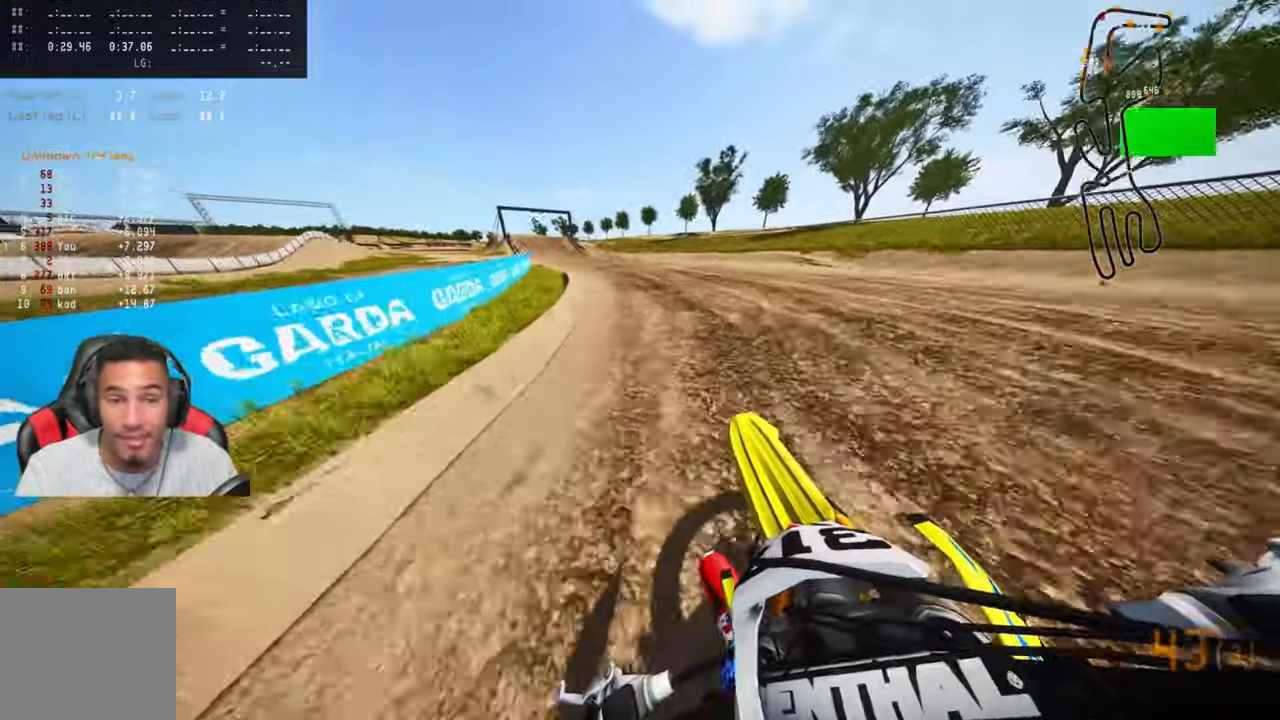
{"buttons": ["R2"], "left_stick": "up", "right_stick": "up-right", "events": []}
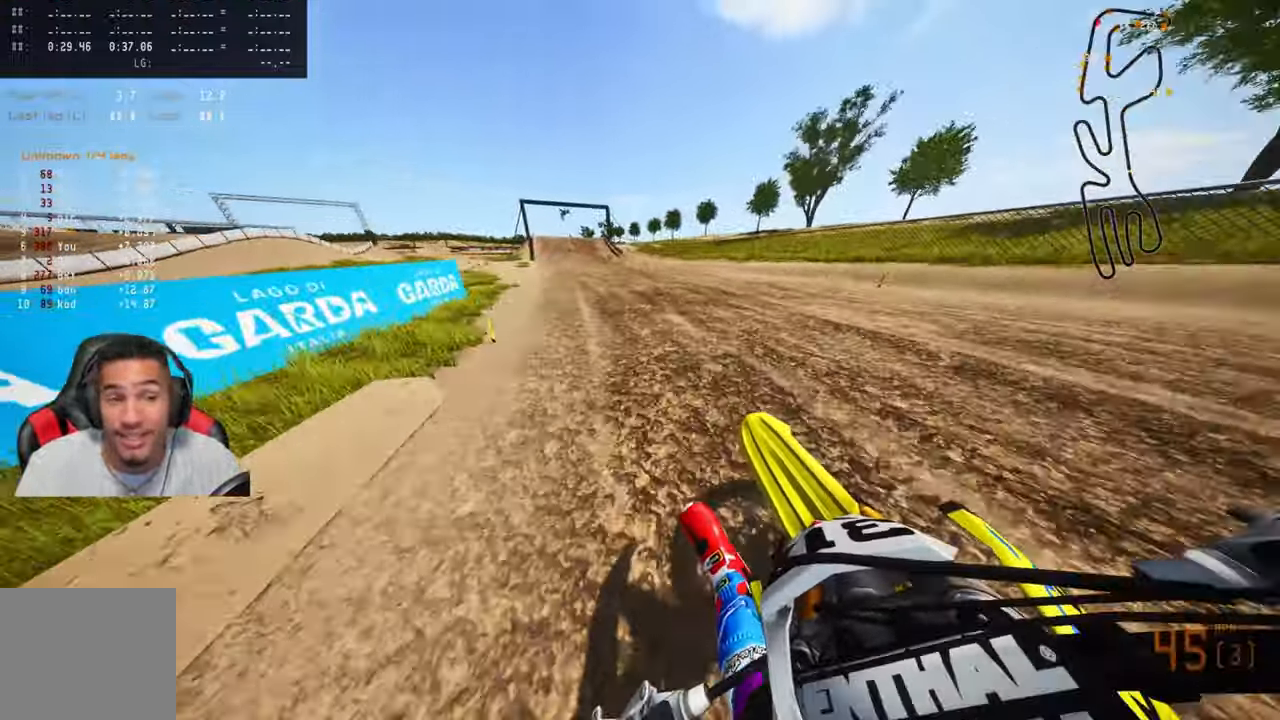
{"buttons": ["R2", "R3"], "left_stick": "up", "right_stick": "center", "events": [[217, "right_stick", "center"], [500, "R3", "down"]]}
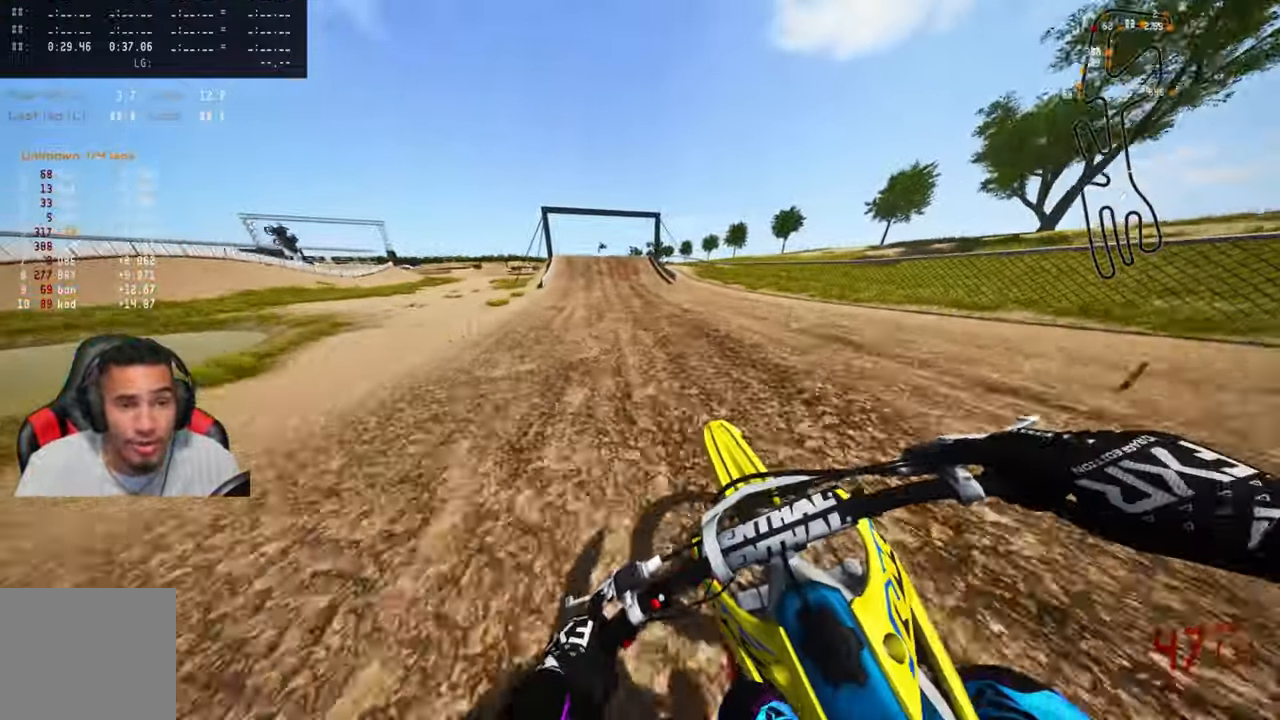
{"buttons": ["R2"], "left_stick": "up", "right_stick": "center", "events": [[150, "R3", "up"]]}
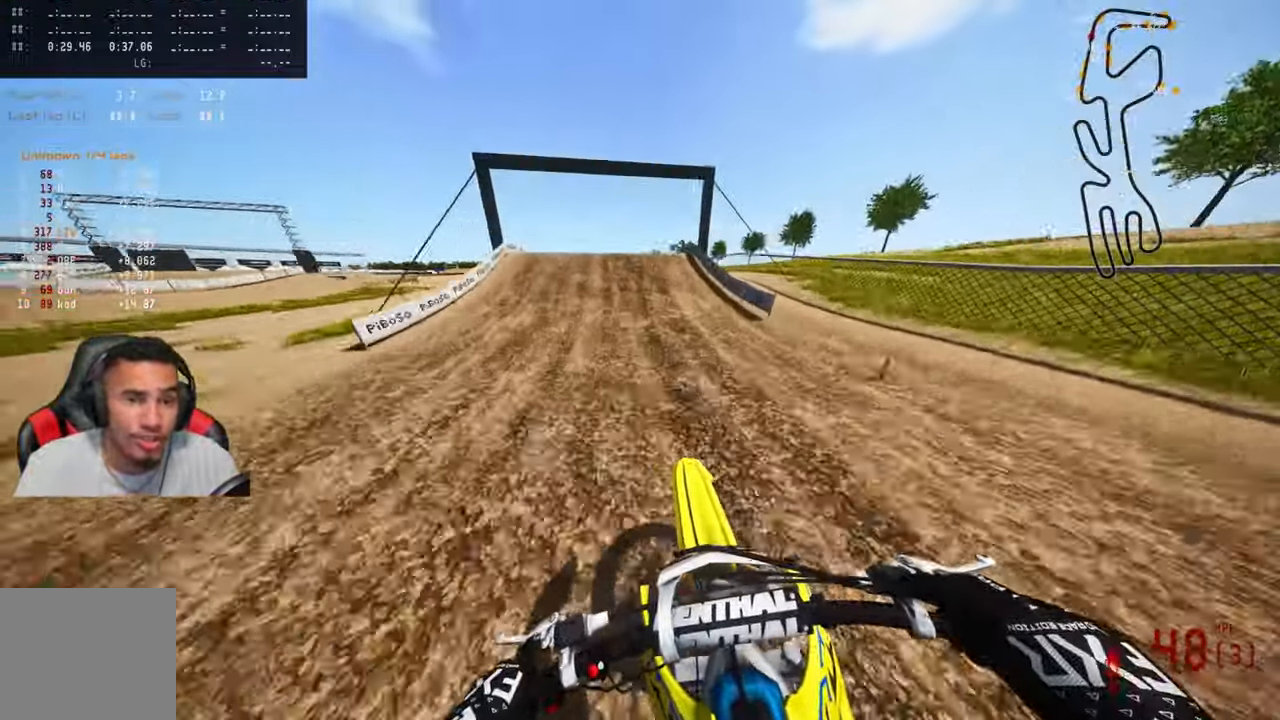
{"buttons": ["R2"], "left_stick": "up-left", "right_stick": "center", "events": [[134, "R2", "up"], [317, "R2", "down"], [400, "R3", "down"], [400, "left_stick", "up-left"], [484, "R3", "up"]]}
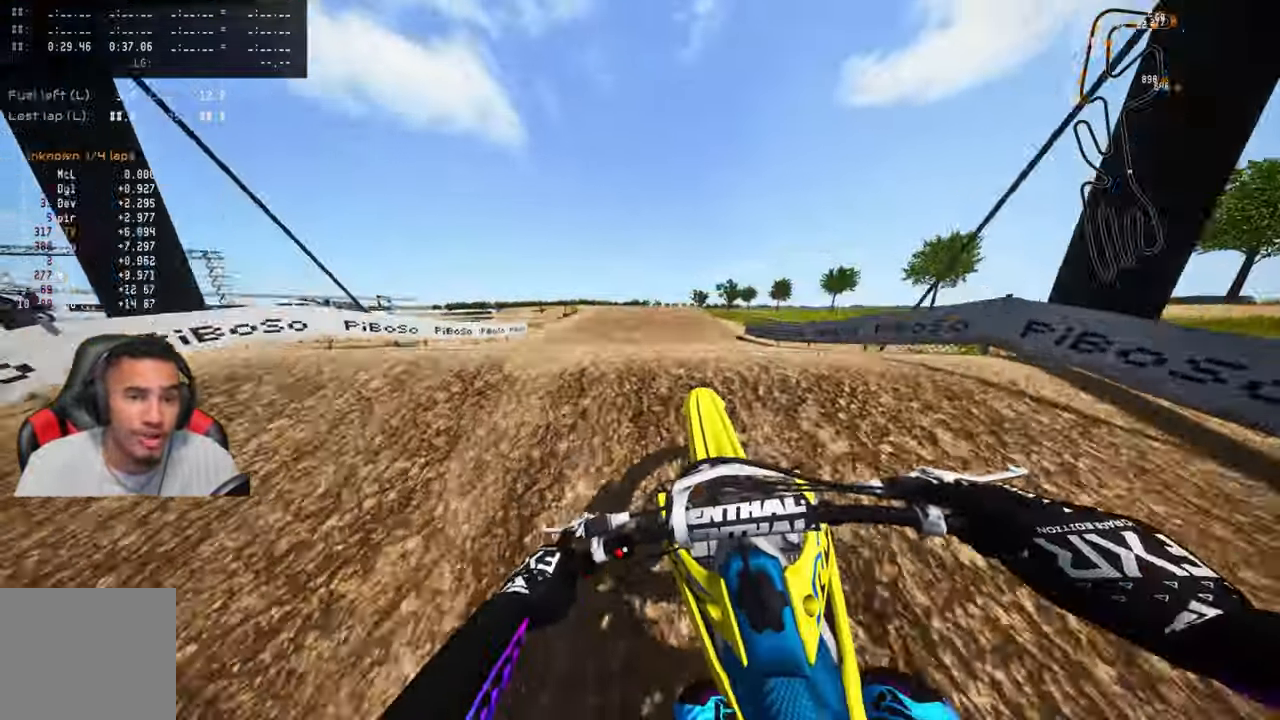
{"buttons": ["R2"], "left_stick": "up-right", "right_stick": "center", "events": [[17, "R2", "up"], [150, "left_stick", "up-right"], [450, "R2", "down"]]}
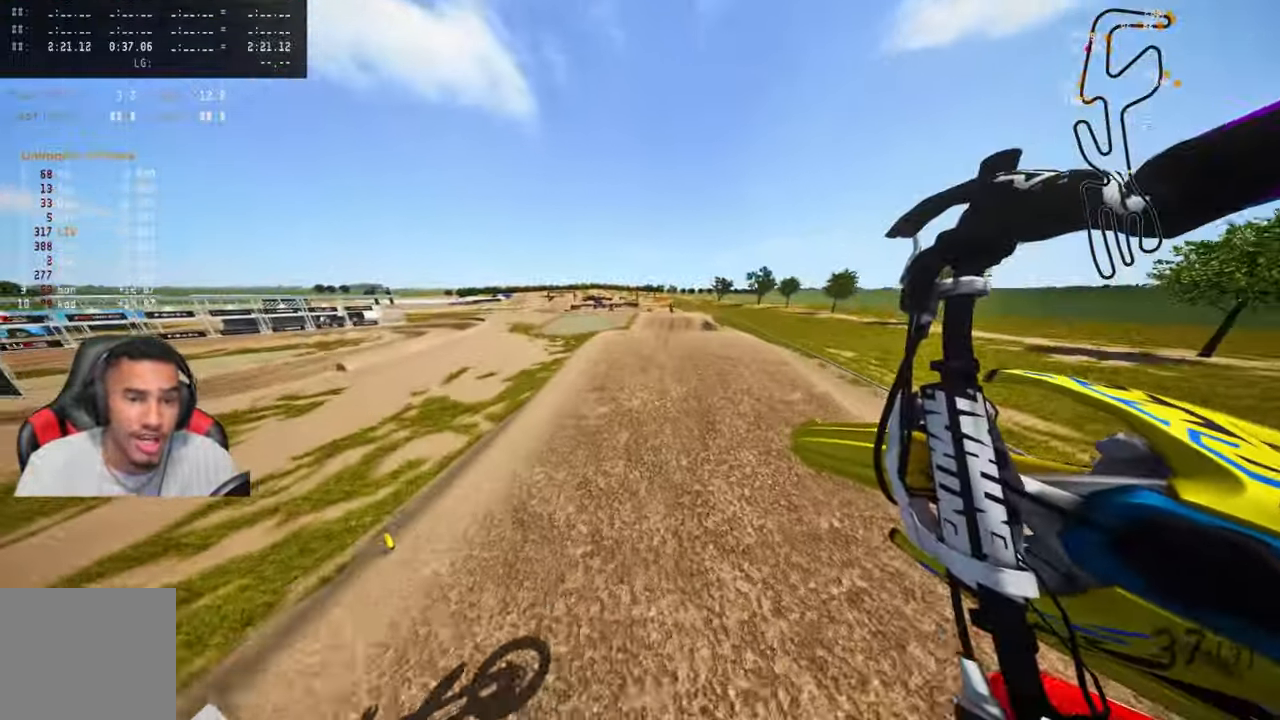
{"buttons": ["R2"], "left_stick": "up-right", "right_stick": "up", "events": [[50, "R3", "down"], [134, "R3", "up"], [284, "right_stick", "up"]]}
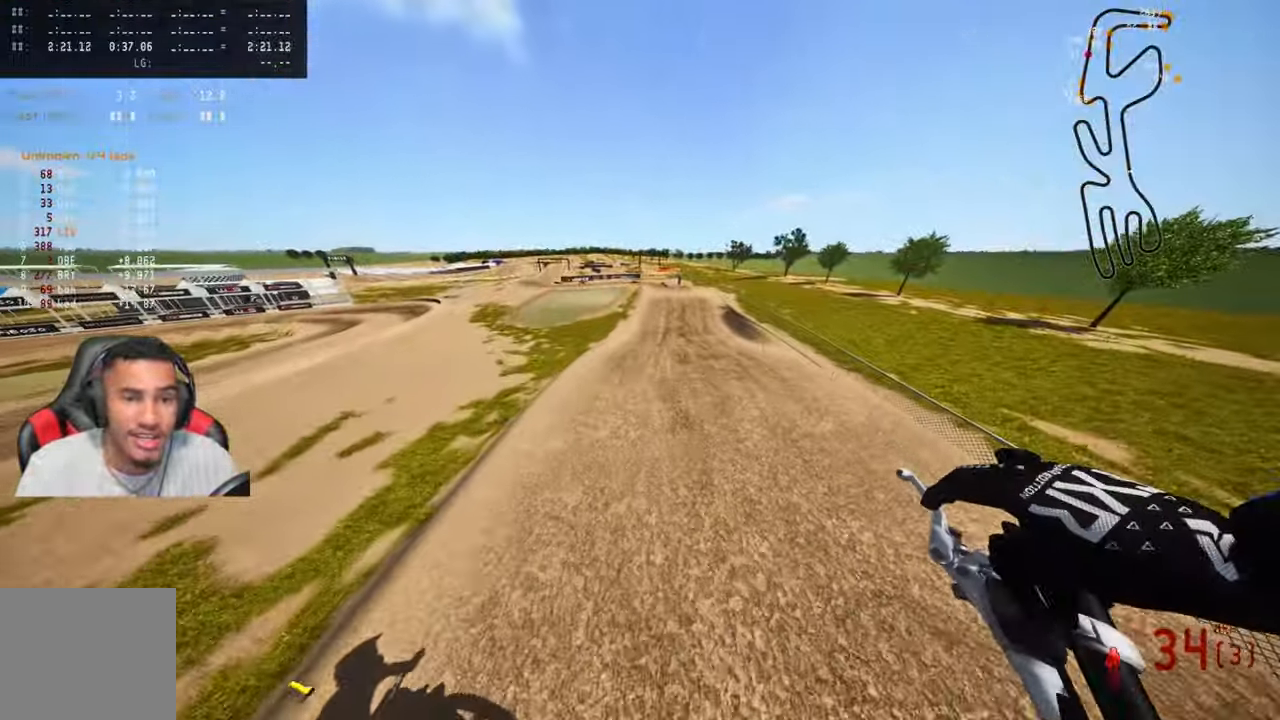
{"buttons": ["R2"], "left_stick": "up-right", "right_stick": "up", "events": []}
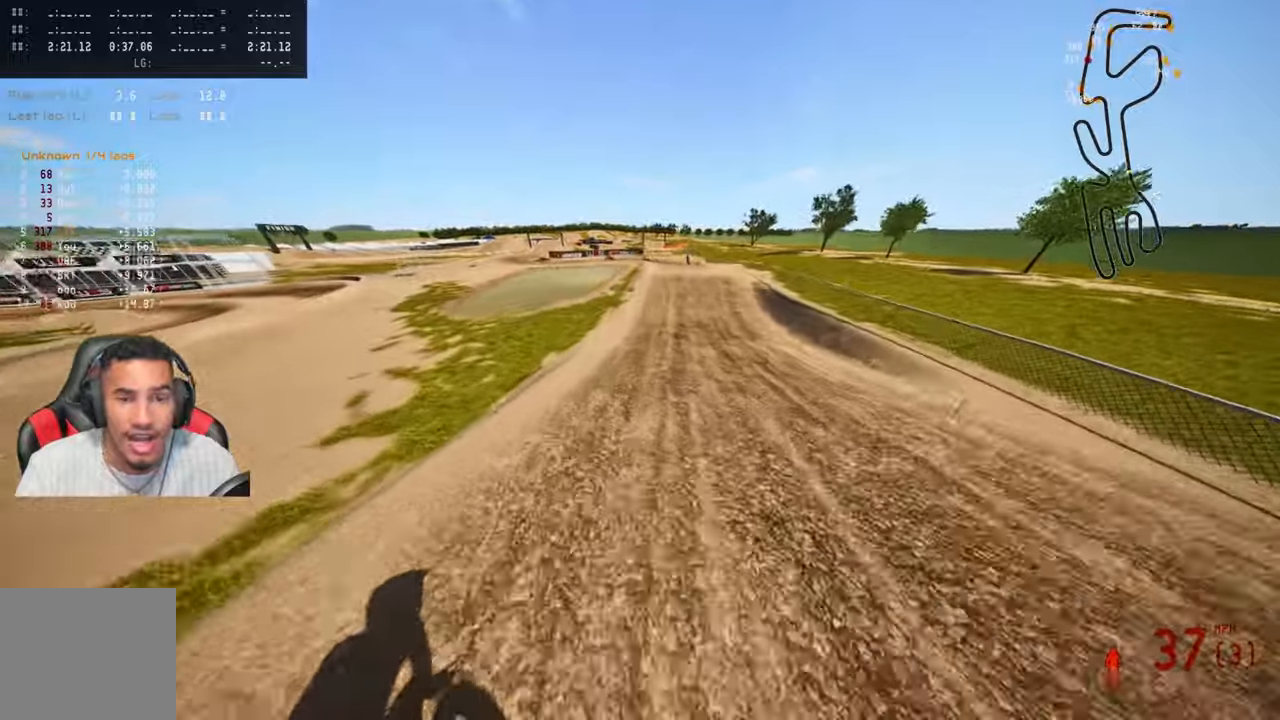
{"buttons": ["R2"], "left_stick": "up", "right_stick": "up", "events": [[283, "left_stick", "up"]]}
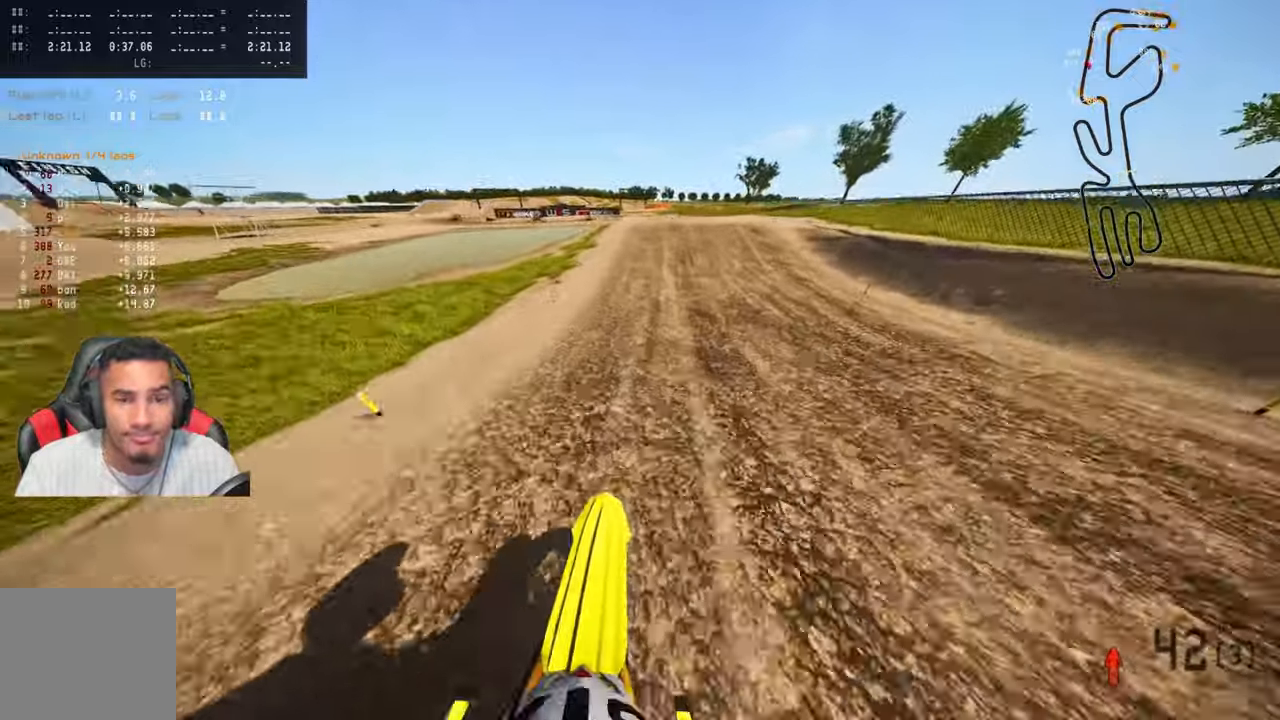
{"buttons": [], "left_stick": "up", "right_stick": "center", "events": [[333, "R2", "up"], [333, "TRIANGLE", "down"], [350, "right_stick", "center"], [400, "TRIANGLE", "up"]]}
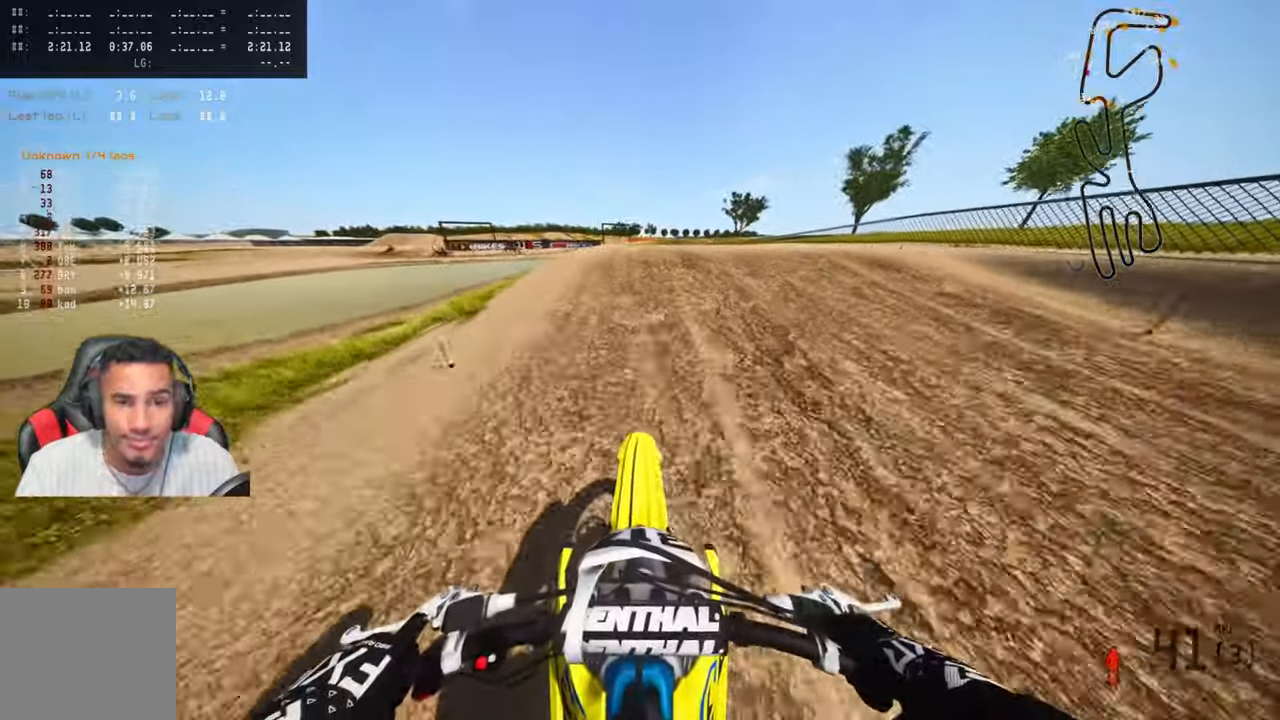
{"buttons": ["R3"], "left_stick": "up", "right_stick": "up", "events": [[233, "right_stick", "up"], [433, "R3", "down"]]}
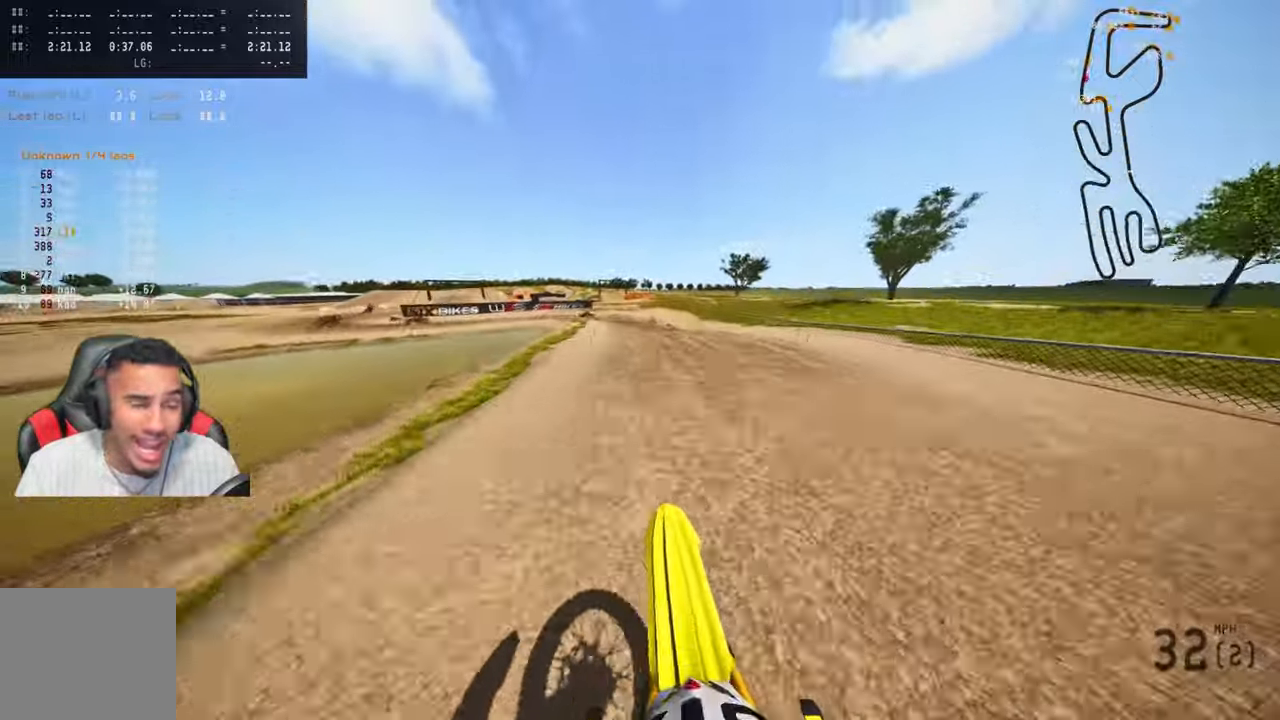
{"buttons": ["R2"], "left_stick": "up-left", "right_stick": "up", "events": [[66, "R3", "up"], [100, "R2", "down"], [233, "left_stick", "up-left"]]}
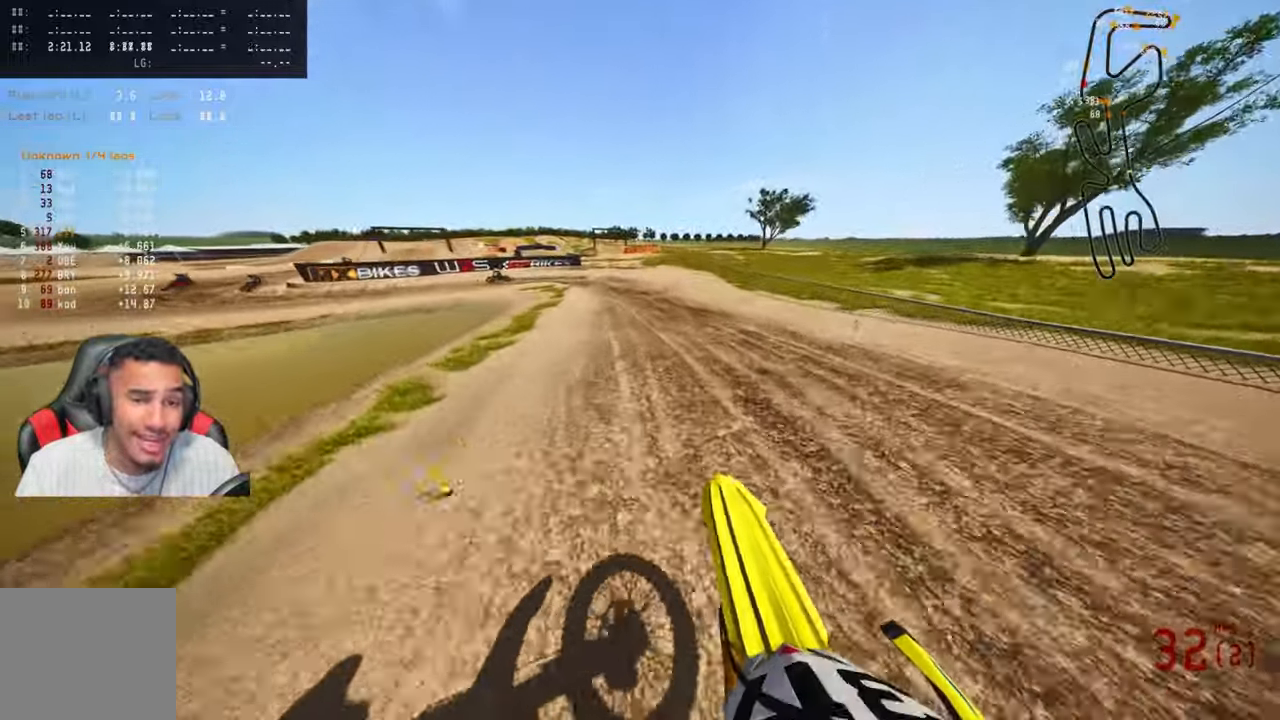
{"buttons": [], "left_stick": "up-left", "right_stick": "center", "events": [[116, "R3", "down"], [233, "R3", "up"], [400, "R2", "up"], [416, "right_stick", "center"]]}